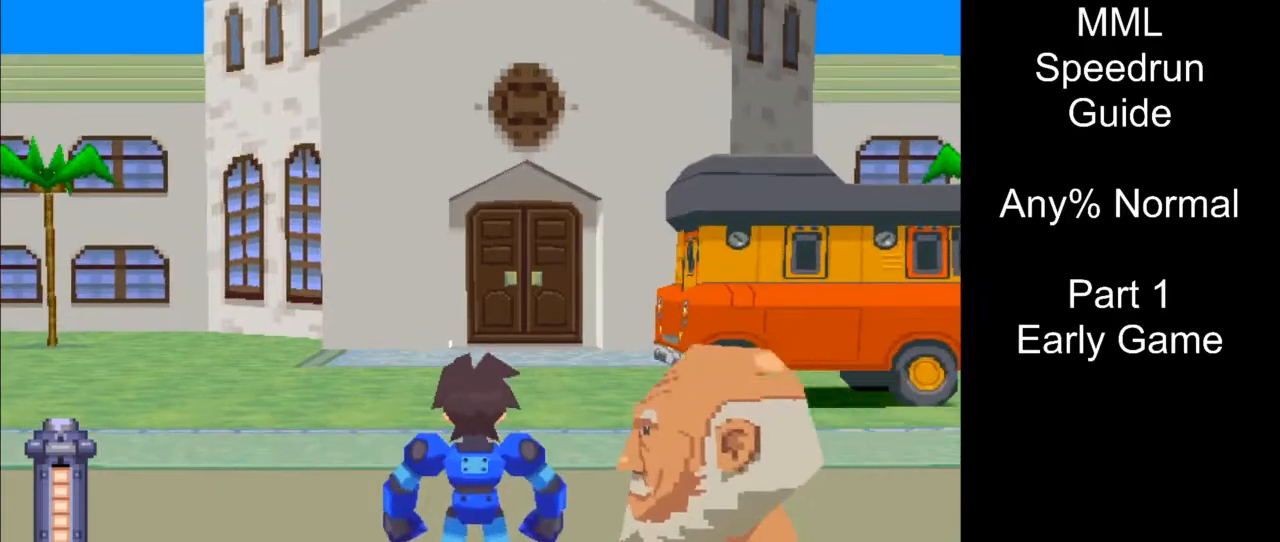
Gameplay with a controller (PlayStation layout); each line is a JSON object with the inputs held at the frame after it. "events" lists button and stick changes between this image and that frame as [ms after this image, input, new state], when the widget could be followed in between. Not read: L3 R3 left_stick right_stick.
{"buttons": [], "events": []}
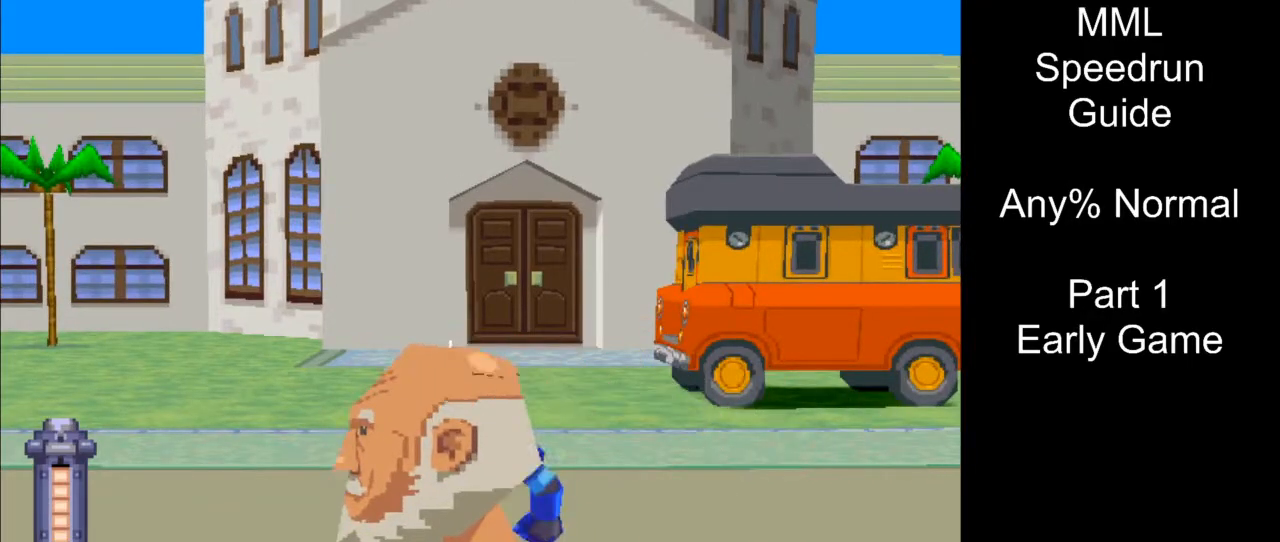
{"buttons": [], "events": [[383, "R1", "down"], [450, "R1", "up"]]}
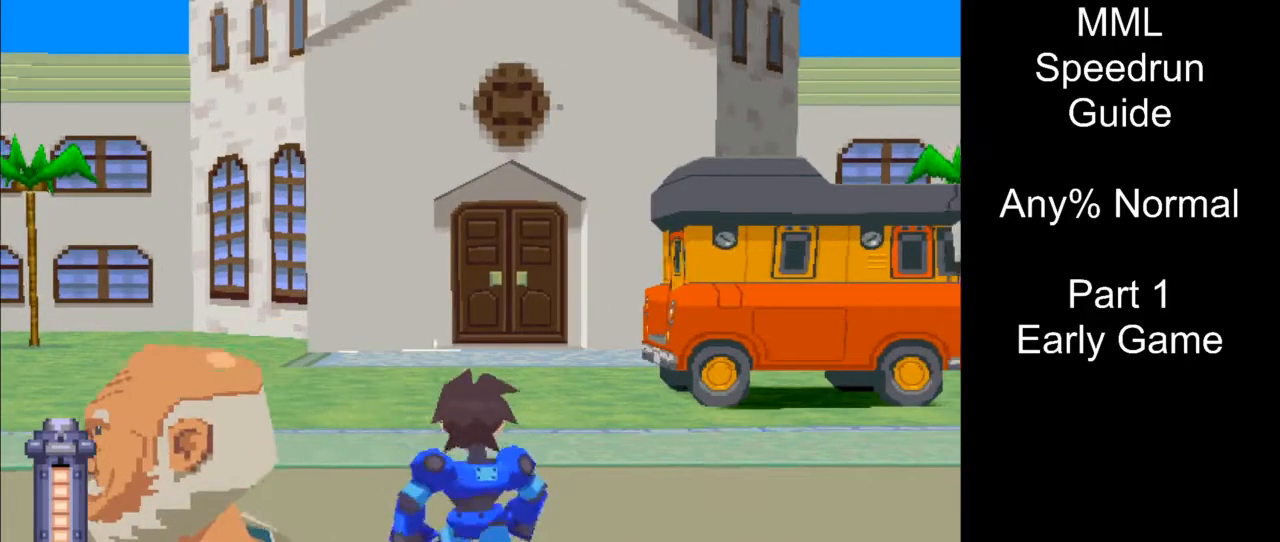
{"buttons": ["DPAD_RIGHT"], "events": [[450, "DPAD_RIGHT", "down"]]}
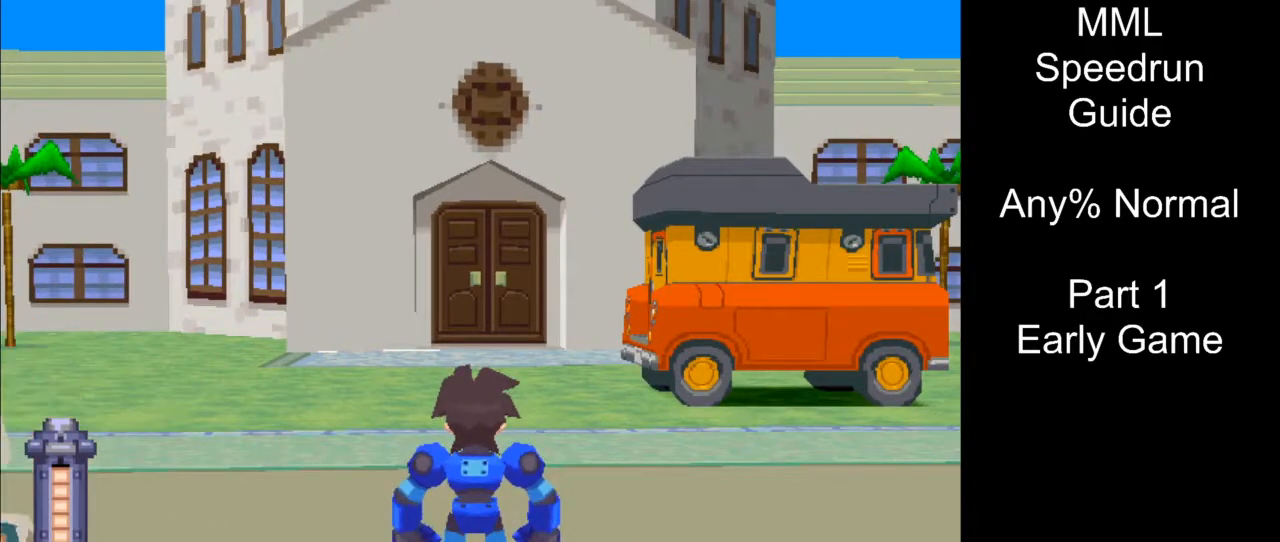
{"buttons": [], "events": [[67, "DPAD_RIGHT", "up"]]}
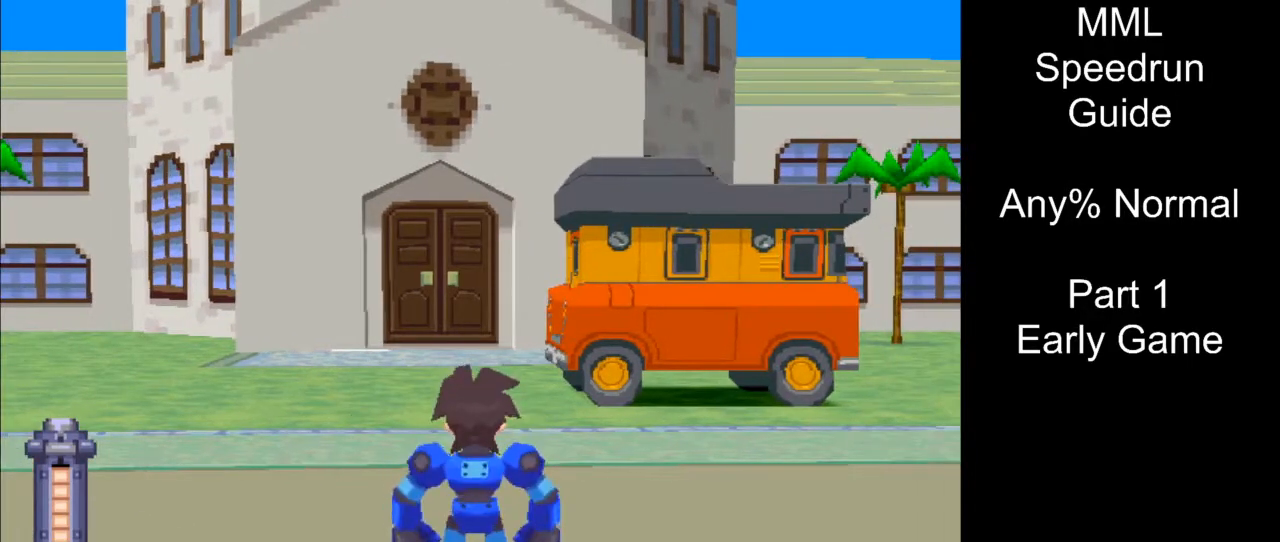
{"buttons": ["CIRCLE", "DPAD_LEFT"], "events": [[17, "CIRCLE", "down"], [67, "DPAD_LEFT", "down"]]}
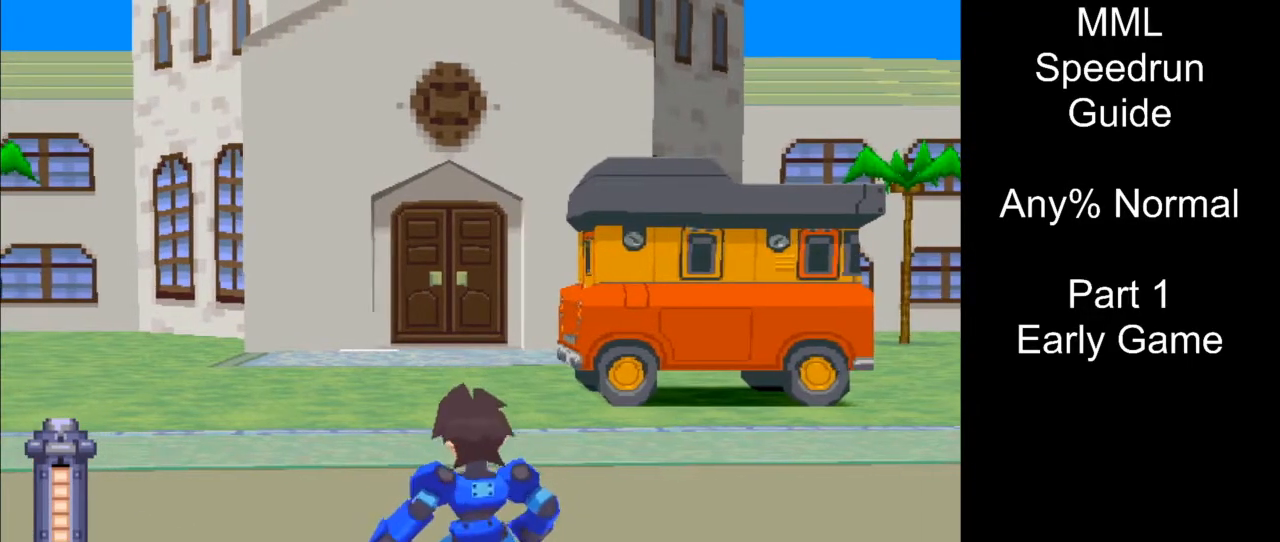
{"buttons": ["L1"], "events": [[150, "DPAD_LEFT", "up"], [183, "CIRCLE", "up"], [300, "L1", "down"]]}
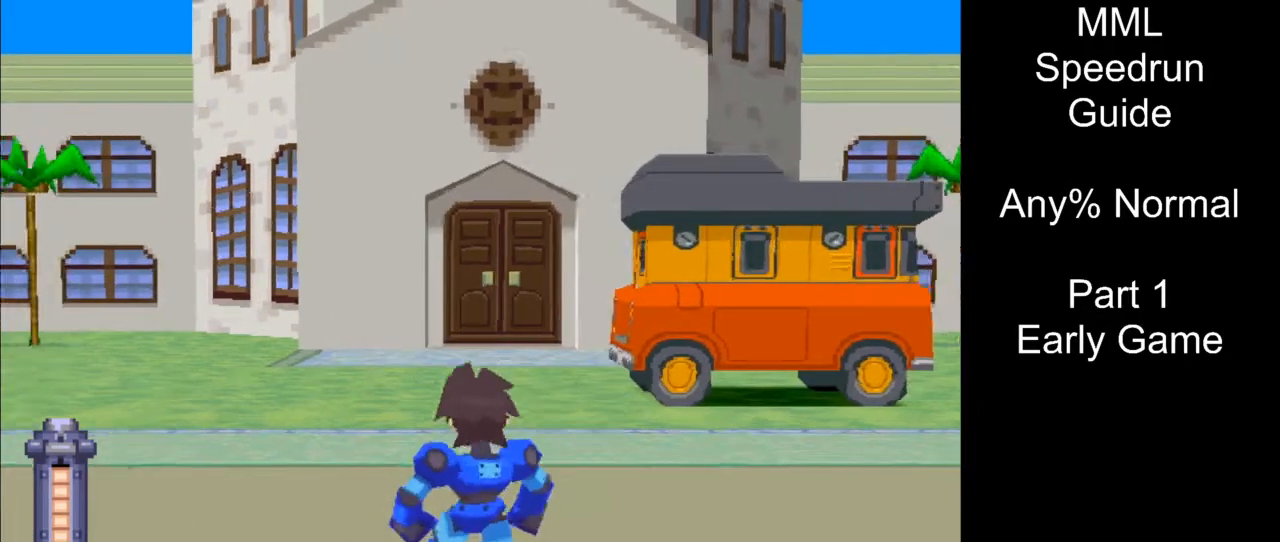
{"buttons": ["R1"], "events": [[283, "L1", "up"], [483, "R1", "down"]]}
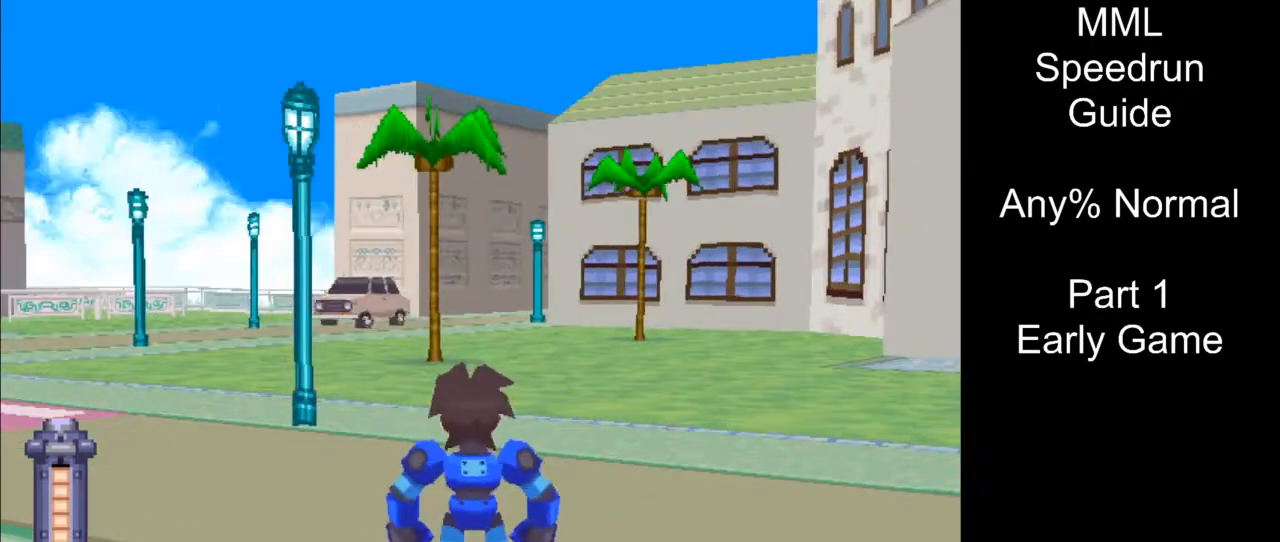
{"buttons": ["R1"], "events": []}
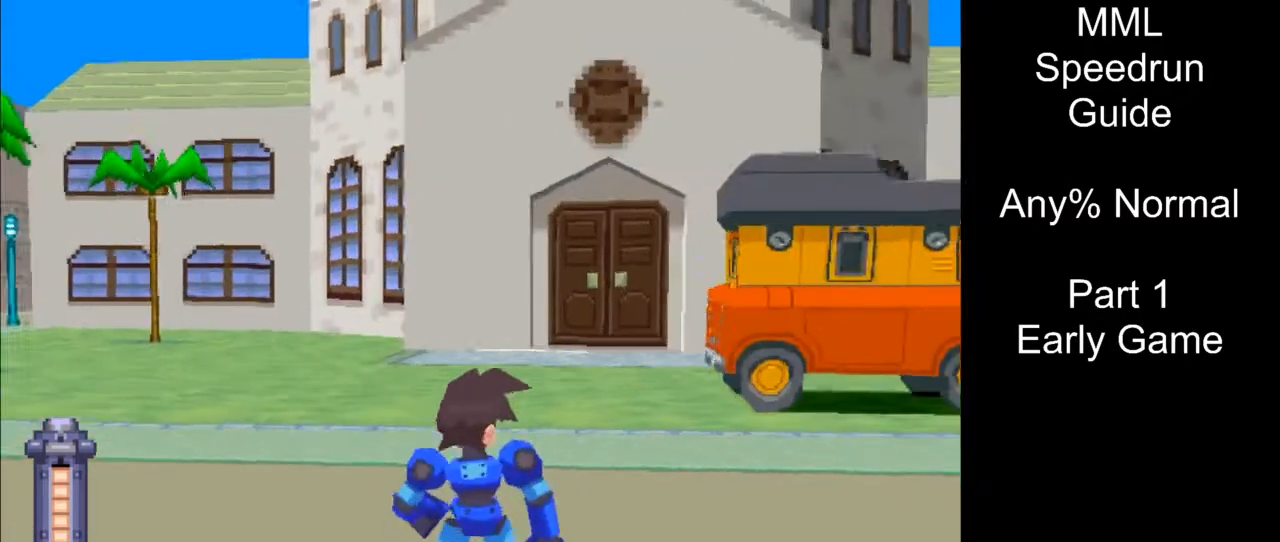
{"buttons": [], "events": [[100, "R1", "up"]]}
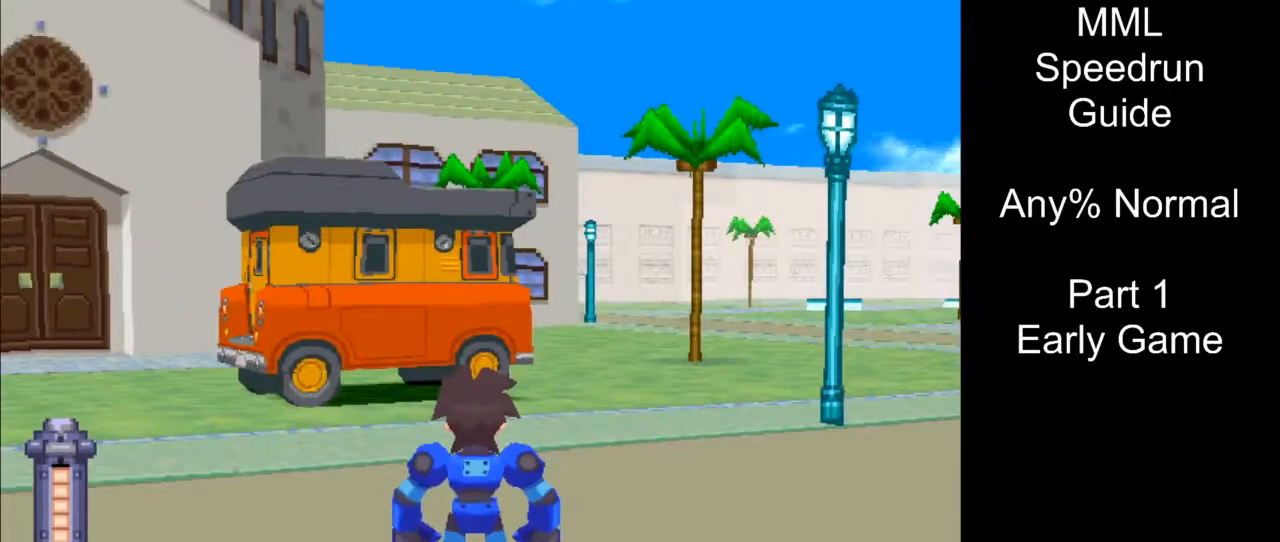
{"buttons": [], "events": []}
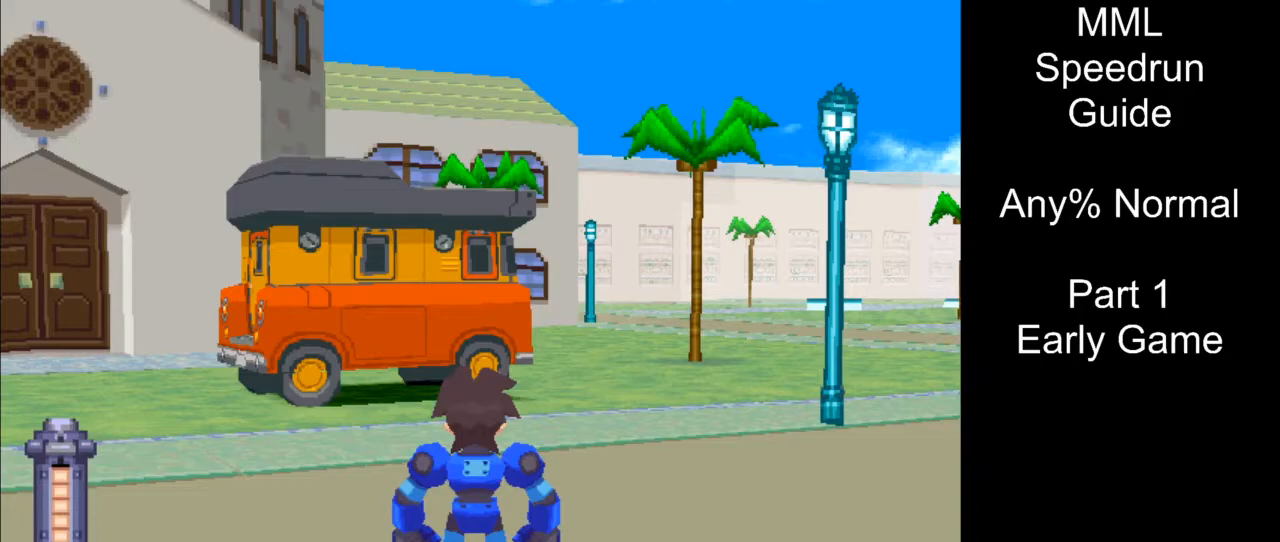
{"buttons": [], "events": []}
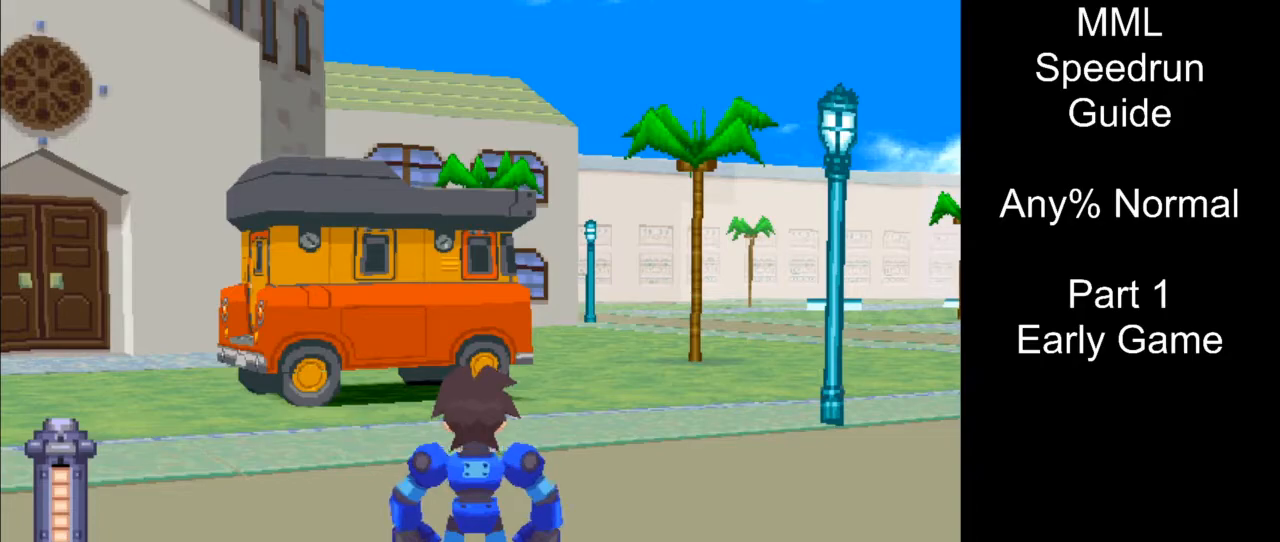
{"buttons": [], "events": []}
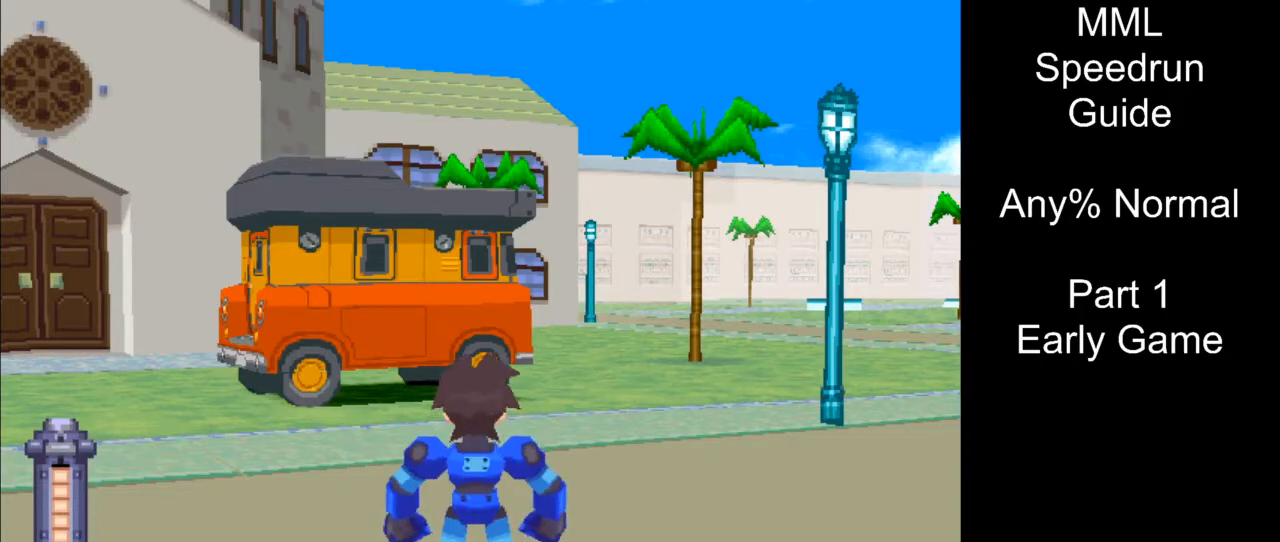
{"buttons": [], "events": []}
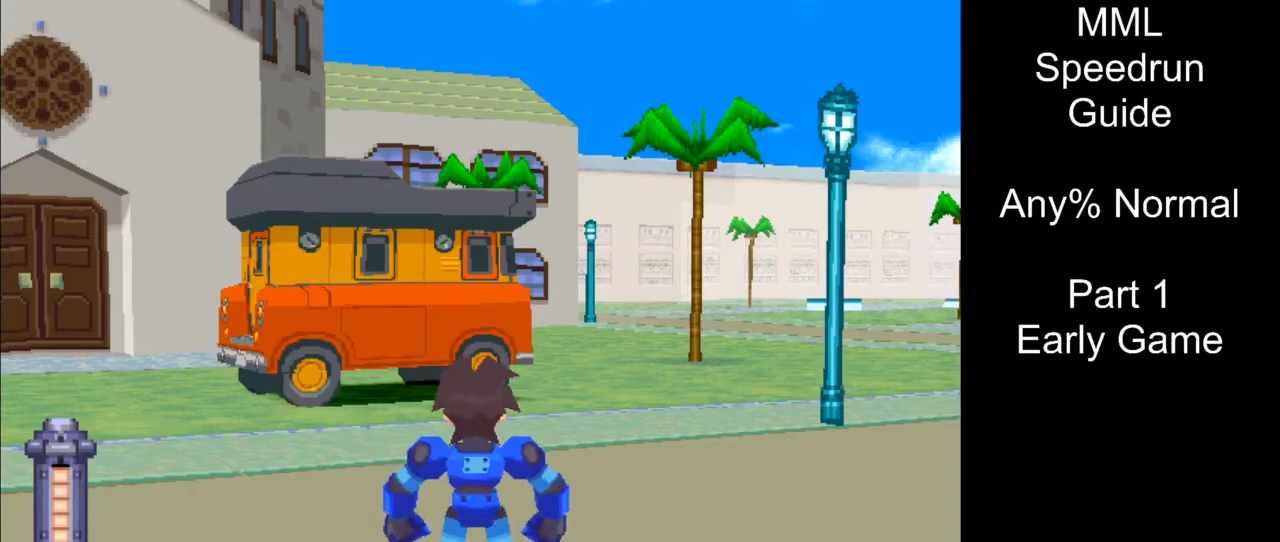
{"buttons": ["L1"], "events": [[300, "L1", "down"]]}
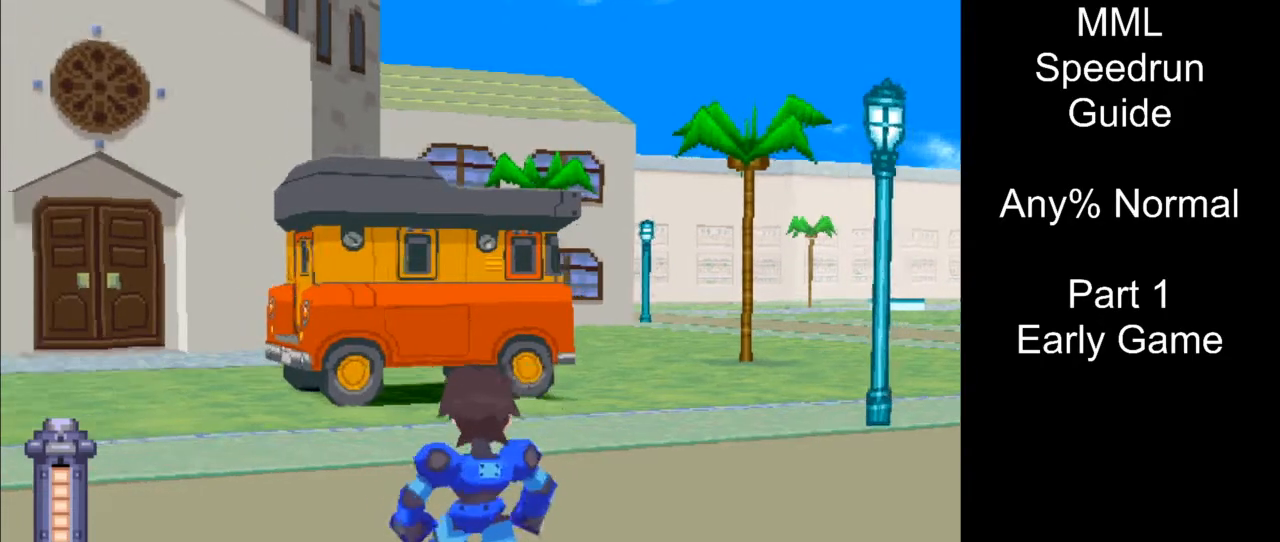
{"buttons": [], "events": [[167, "L1", "up"]]}
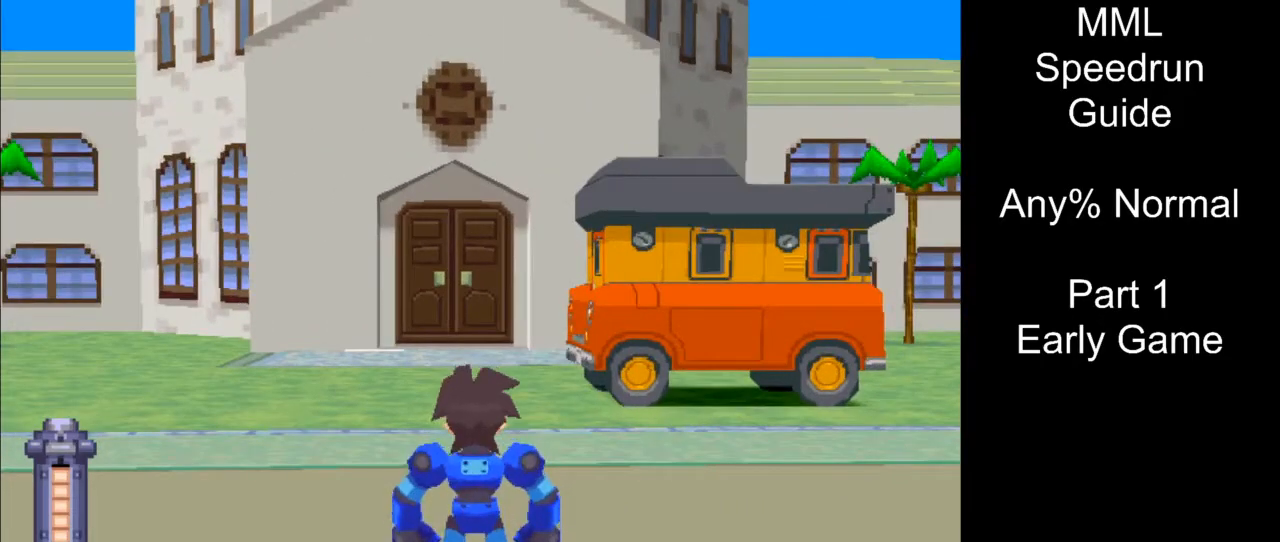
{"buttons": [], "events": [[150, "L1", "down"], [233, "L1", "up"]]}
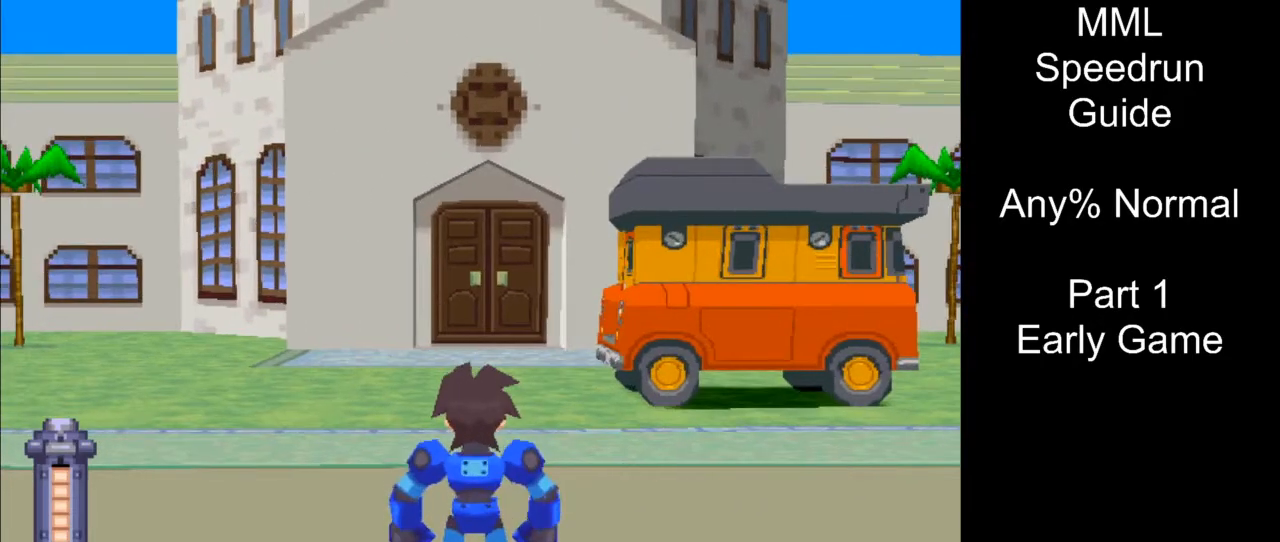
{"buttons": [], "events": []}
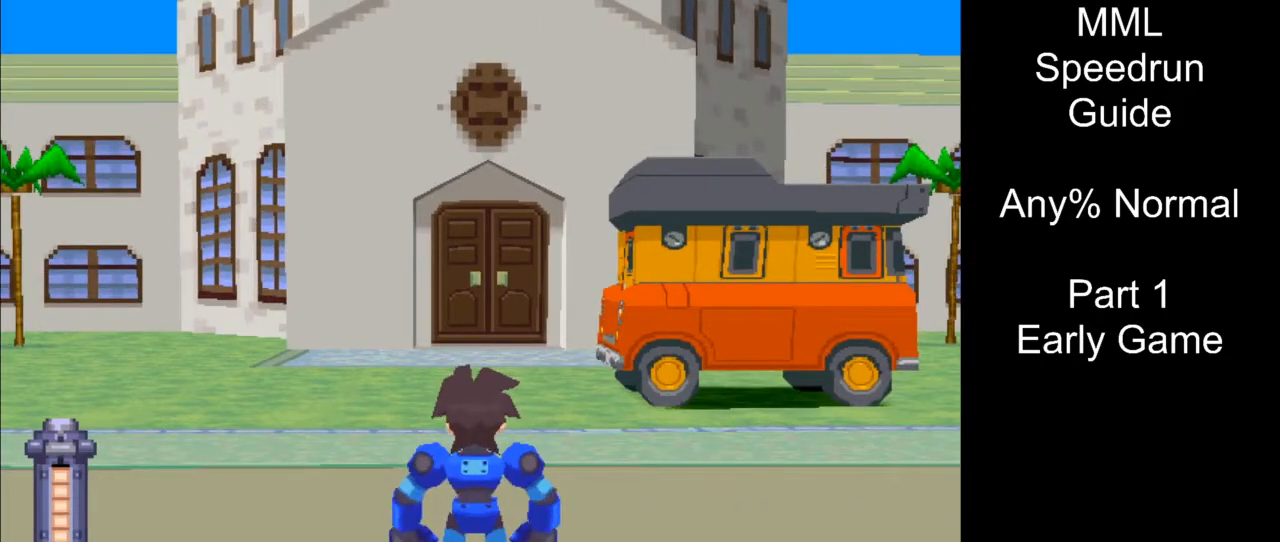
{"buttons": ["CIRCLE"], "events": [[33, "CIRCLE", "down"], [167, "DPAD_RIGHT", "down"], [483, "DPAD_RIGHT", "up"]]}
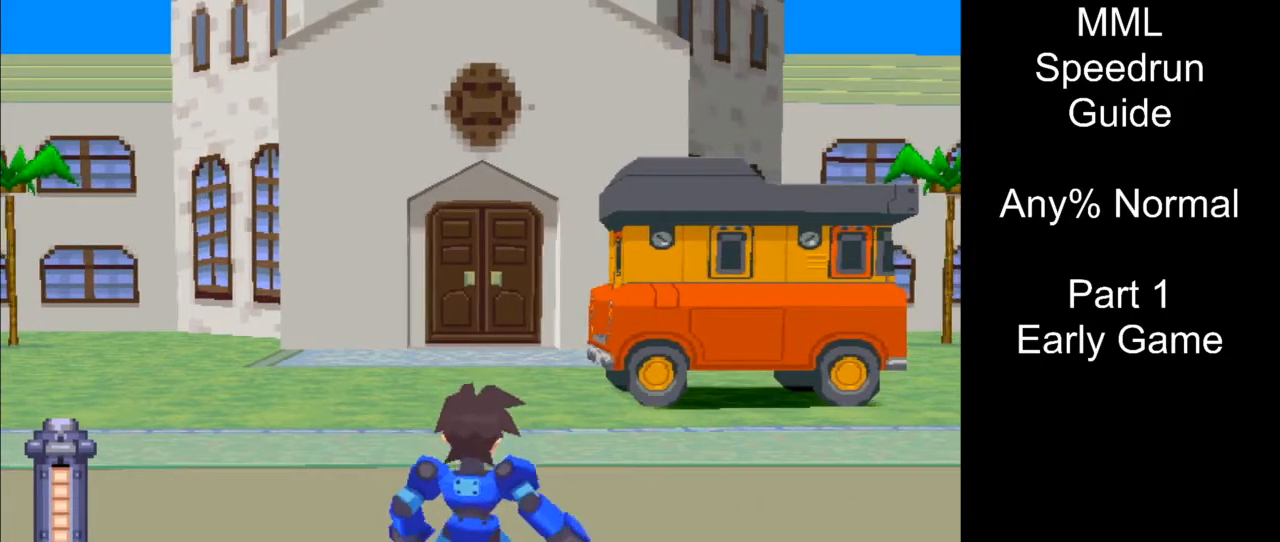
{"buttons": [], "events": [[83, "CIRCLE", "up"]]}
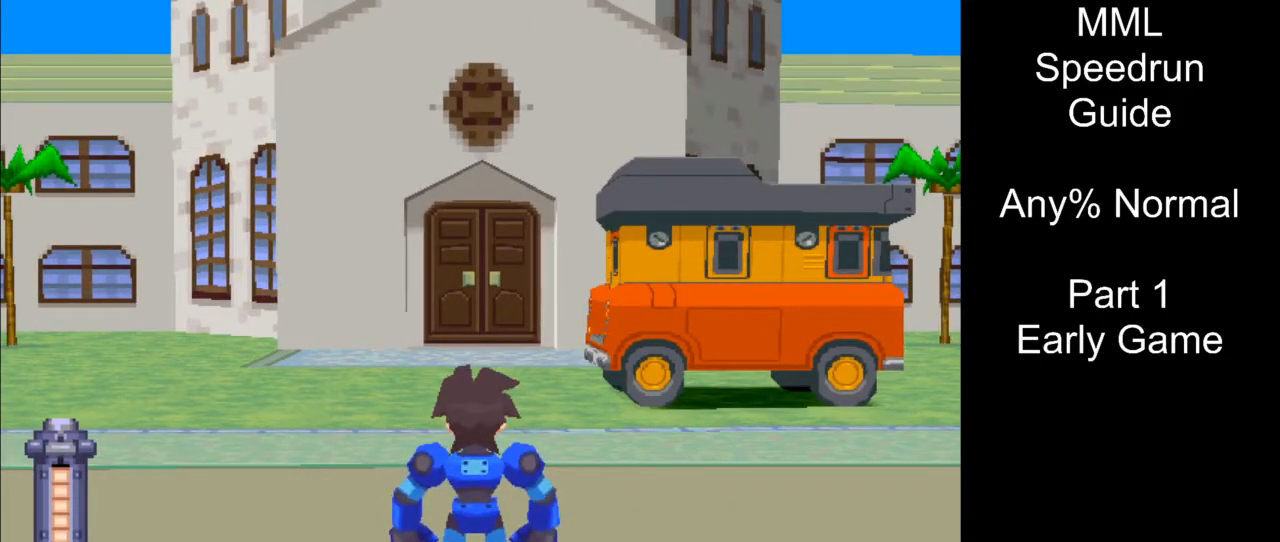
{"buttons": [], "events": []}
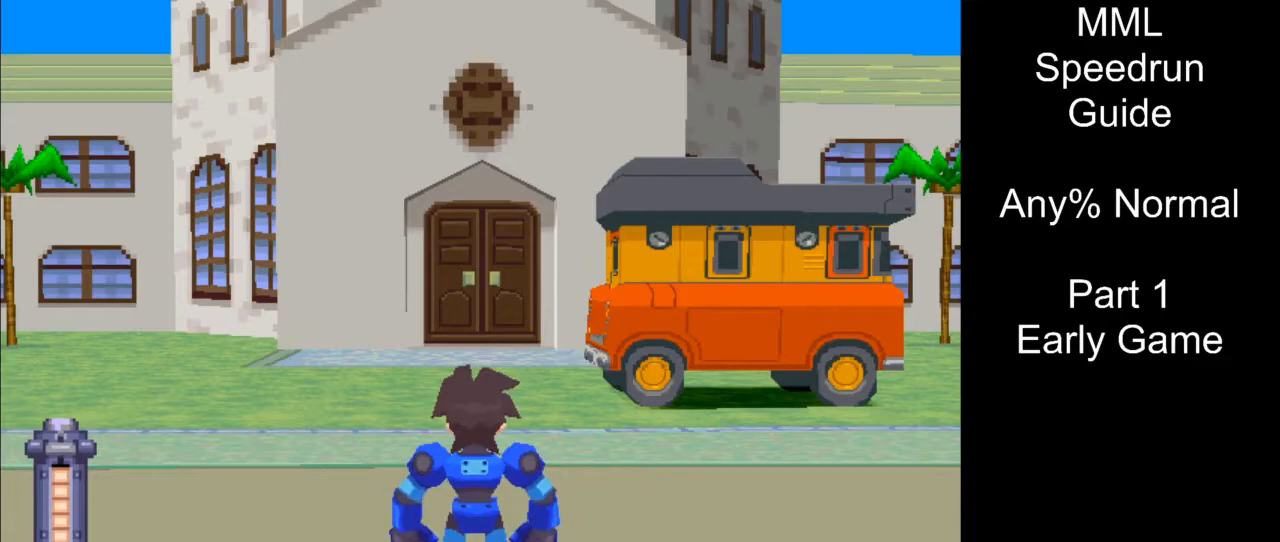
{"buttons": ["DPAD_UP"], "events": [[400, "DPAD_UP", "down"]]}
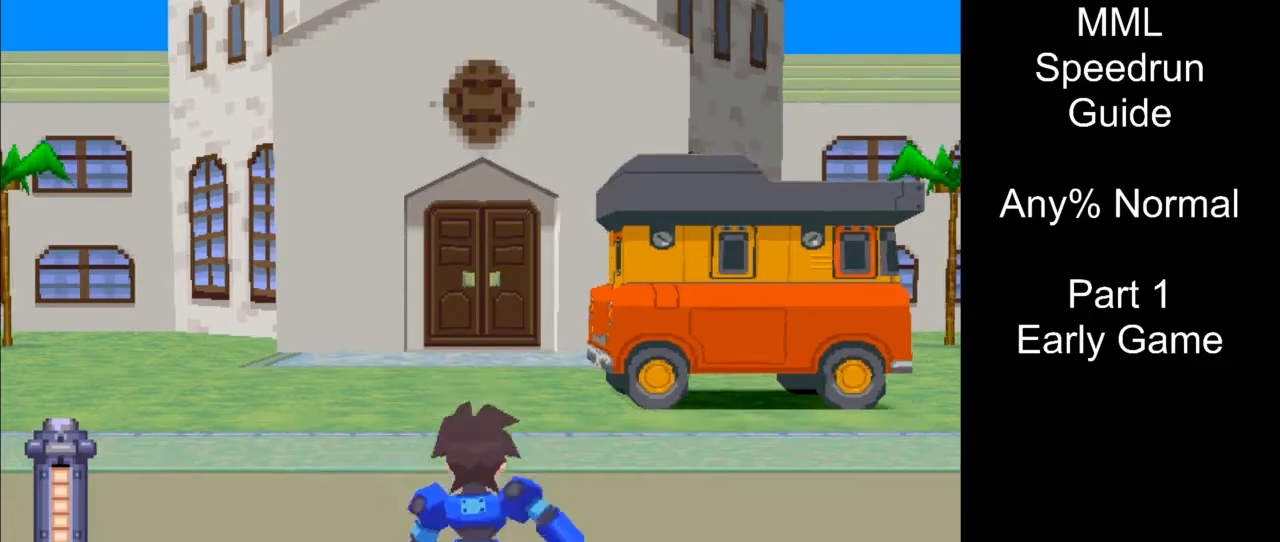
{"buttons": [], "events": [[500, "DPAD_UP", "up"]]}
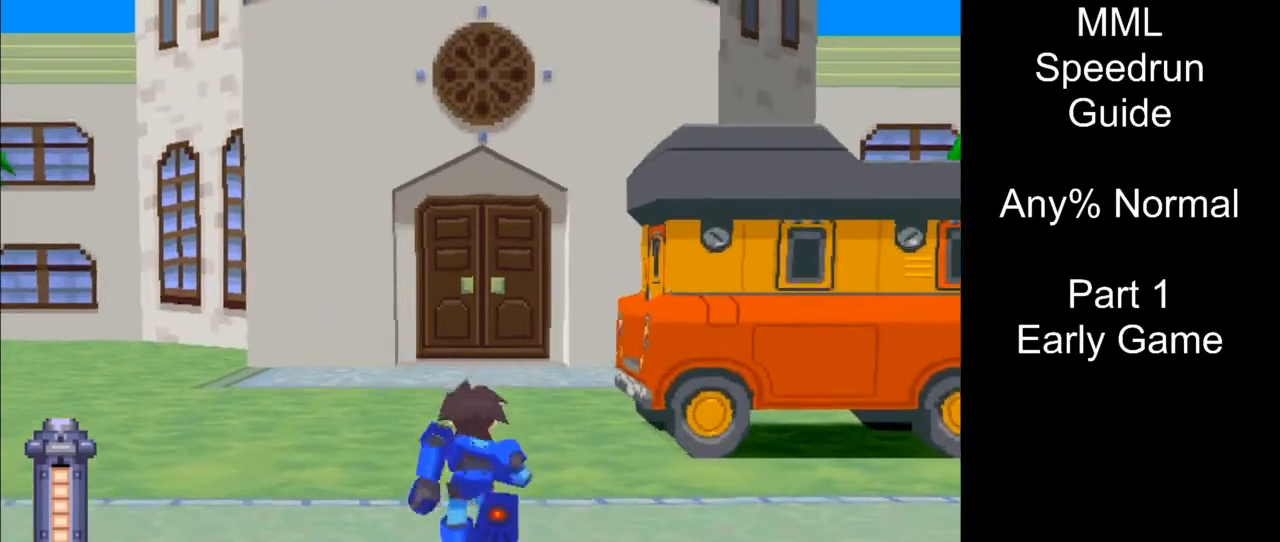
{"buttons": [], "events": []}
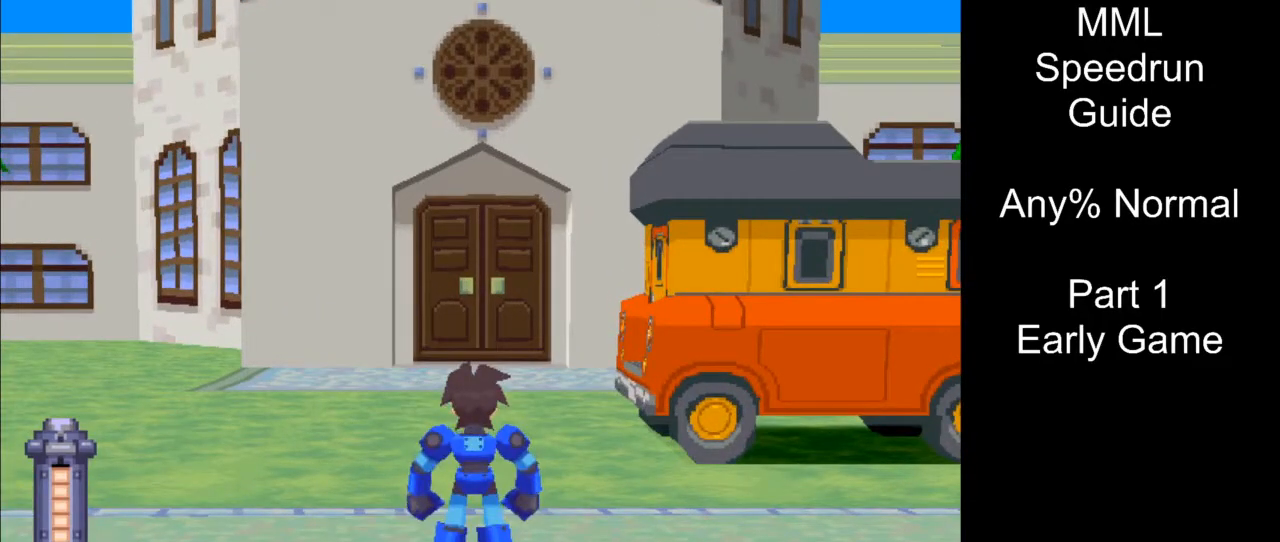
{"buttons": [], "events": []}
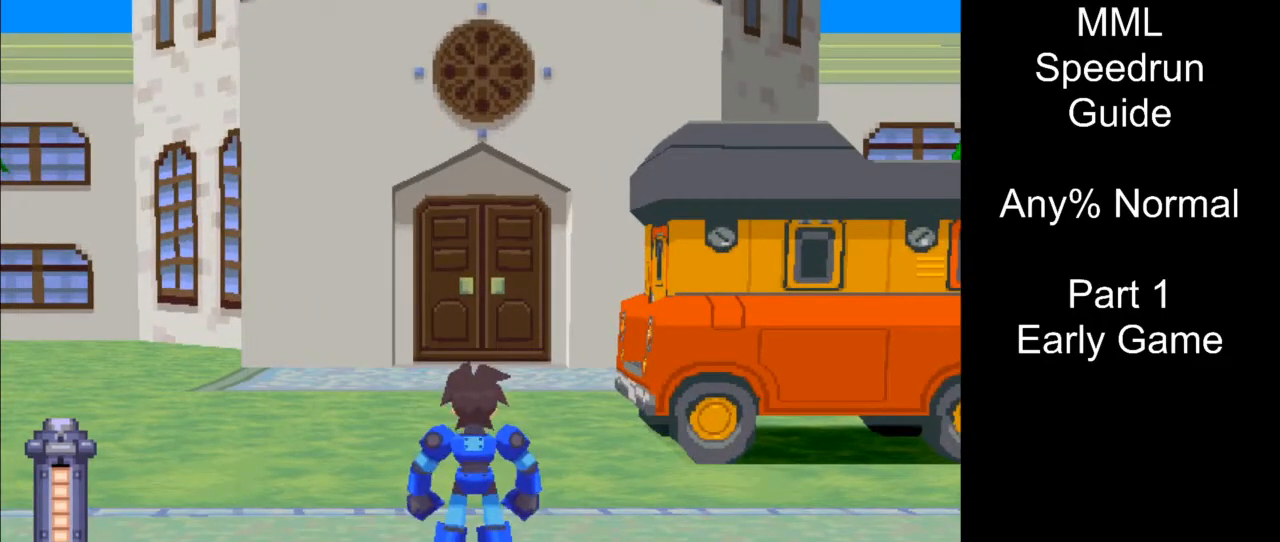
{"buttons": [], "events": []}